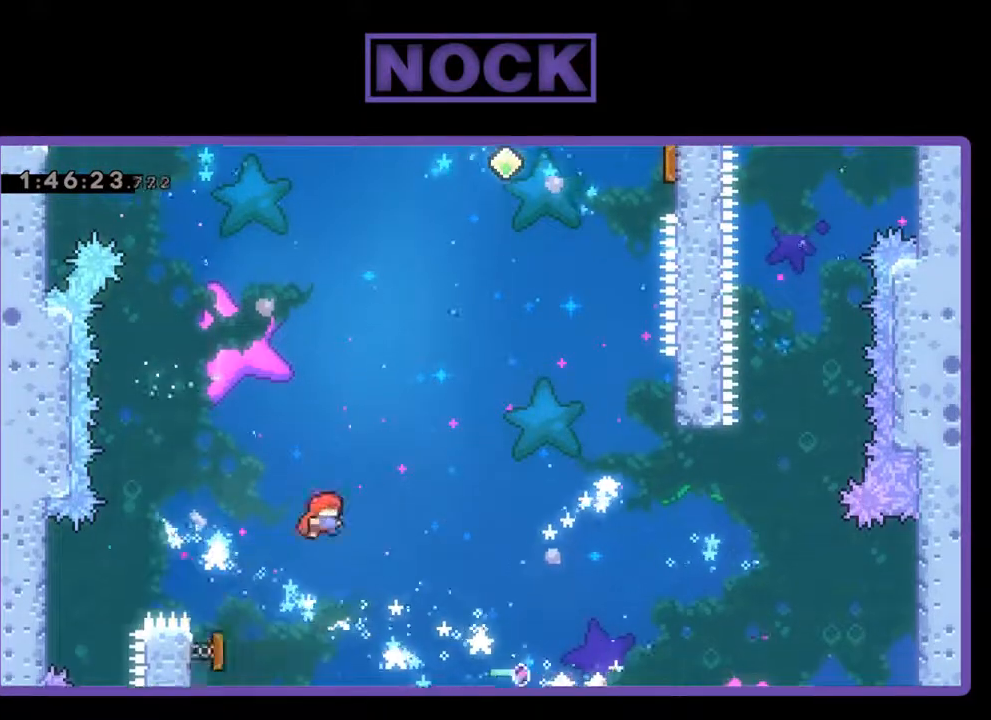
Gameplay with a controller (PlayStation layout); each line is a JSON object with the inputs held at the frame after it. "events" lists button and stick changes between this image and that frame as [ms after this image, input, new state], when the widget could be followed in between. Not read: right_stick.
{"buttons": ["CIRCLE", "R2", "DPAD_UP", "DPAD_RIGHT"], "left_stick": "center", "events": [[433, "CIRCLE", "down"]]}
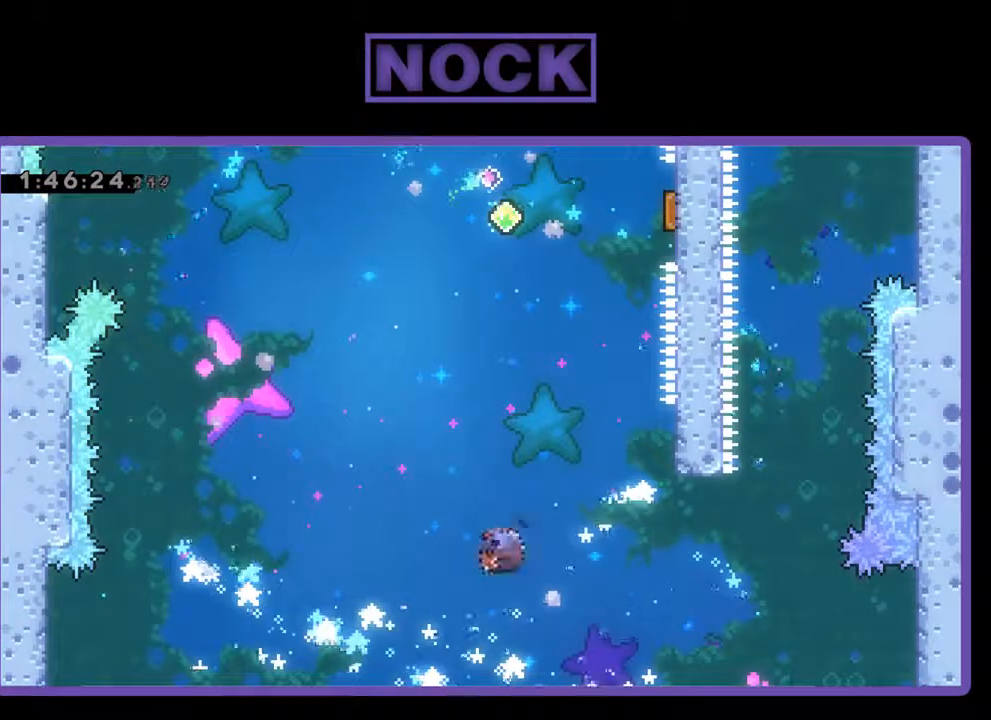
{"buttons": ["R2", "DPAD_UP", "DPAD_RIGHT"], "left_stick": "center", "events": [[467, "CIRCLE", "up"]]}
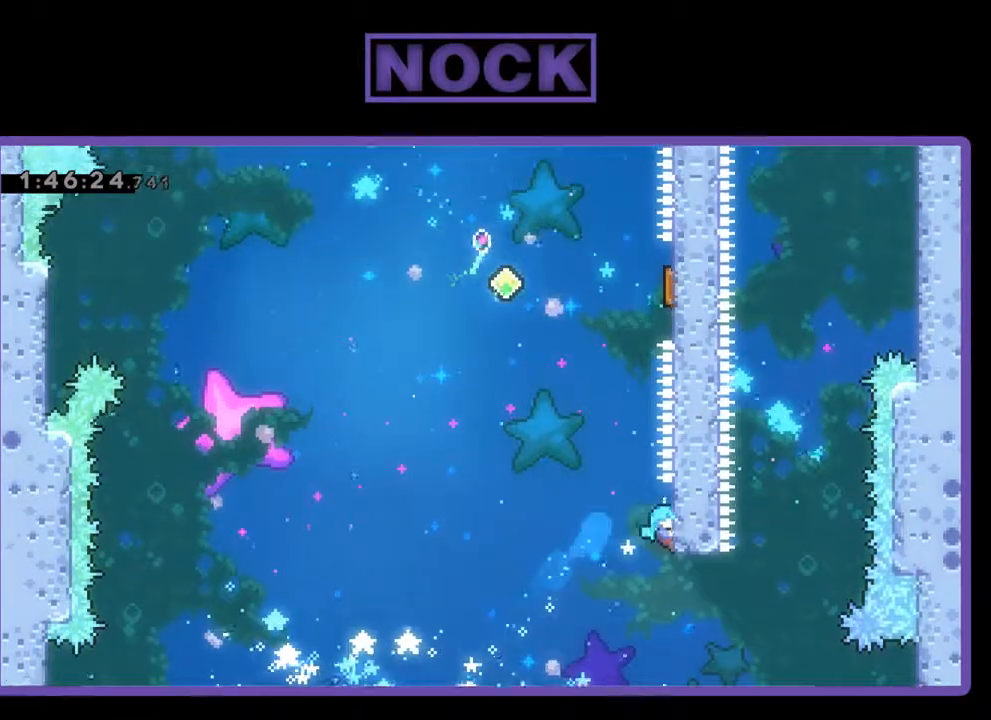
{"buttons": ["CROSS", "R2", "DPAD_UP", "DPAD_RIGHT"], "left_stick": "center", "events": [[33, "DPAD_UP", "up"], [67, "DPAD_RIGHT", "up"], [267, "DPAD_LEFT", "down"], [367, "CROSS", "down"], [367, "DPAD_LEFT", "up"], [367, "DPAD_UP", "down"], [433, "DPAD_RIGHT", "down"]]}
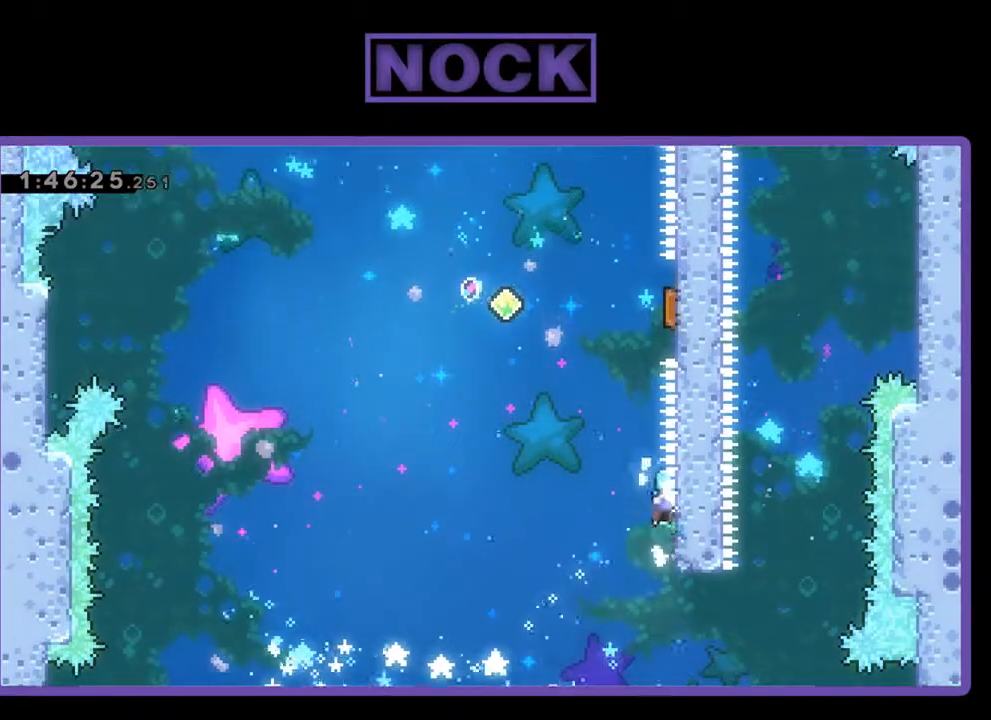
{"buttons": [], "left_stick": "center", "events": [[333, "DPAD_RIGHT", "up"], [367, "DPAD_LEFT", "down"], [400, "CROSS", "up"], [433, "DPAD_UP", "up"], [433, "R2", "up"], [467, "DPAD_LEFT", "up"]]}
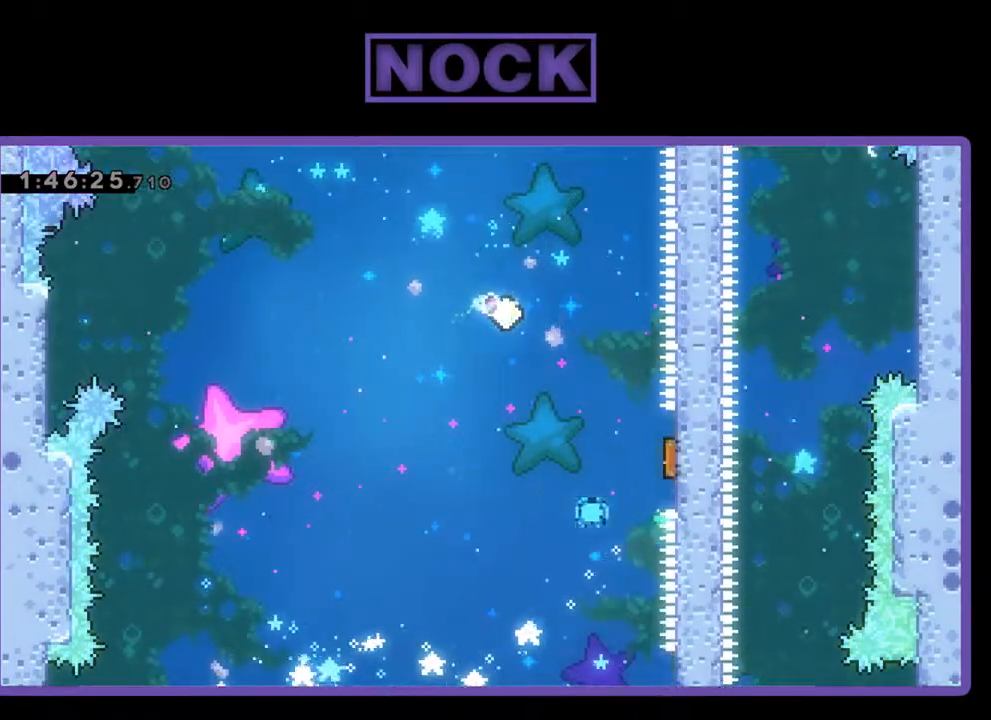
{"buttons": [], "left_stick": "center", "events": []}
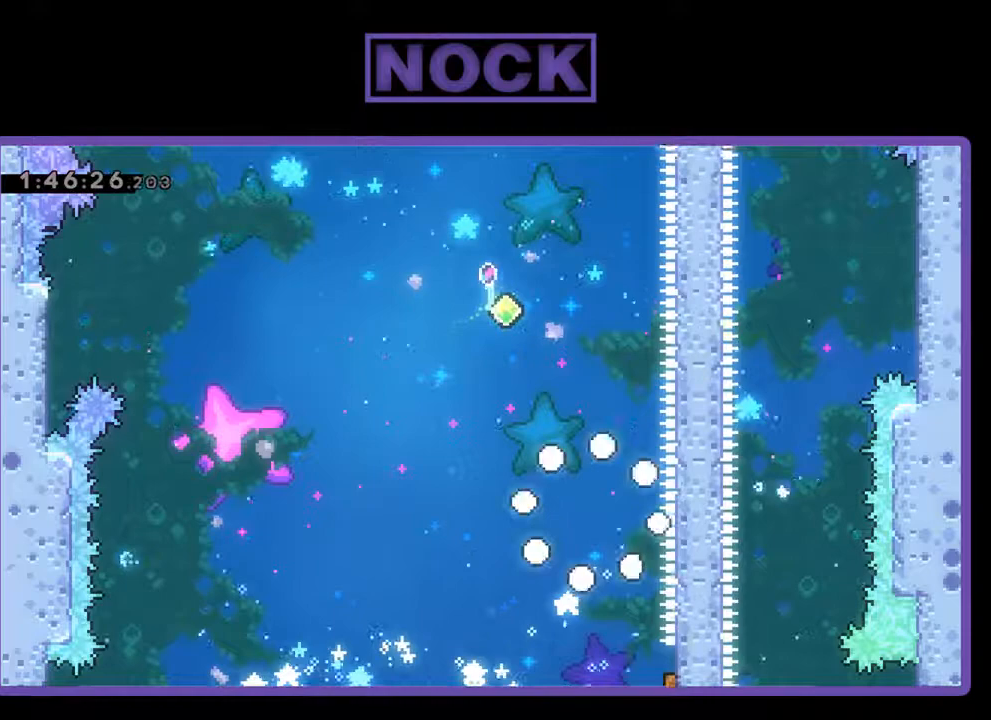
{"buttons": [], "left_stick": "center", "events": [[333, "R2", "down"], [500, "R2", "up"]]}
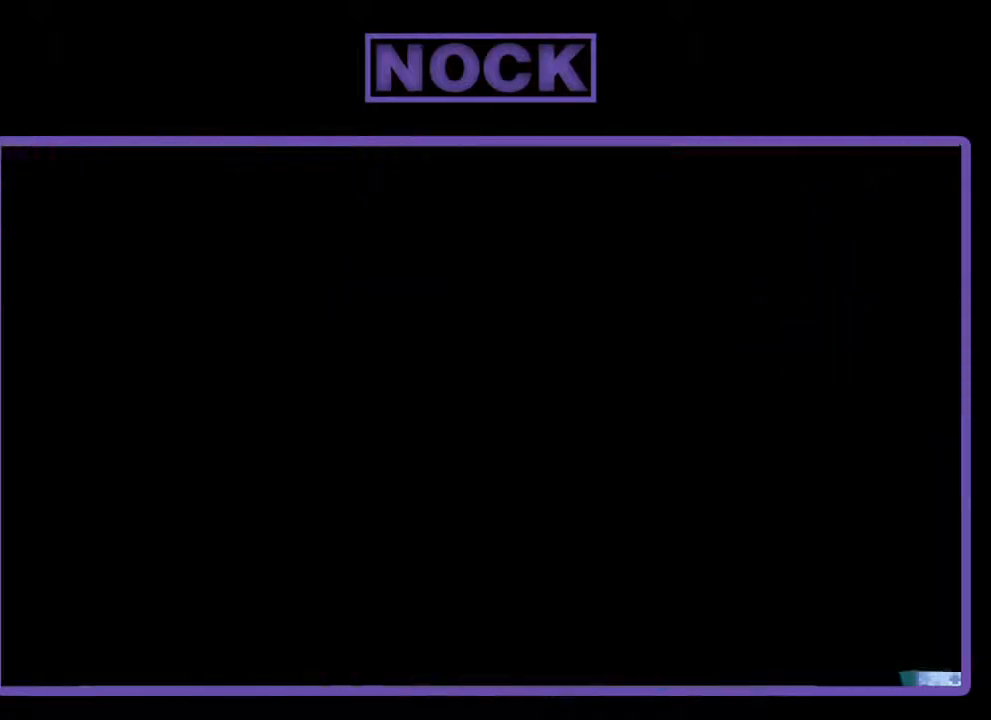
{"buttons": [], "left_stick": "center", "events": [[67, "R2", "down"], [200, "R2", "up"], [233, "R2", "down"], [400, "R2", "up"]]}
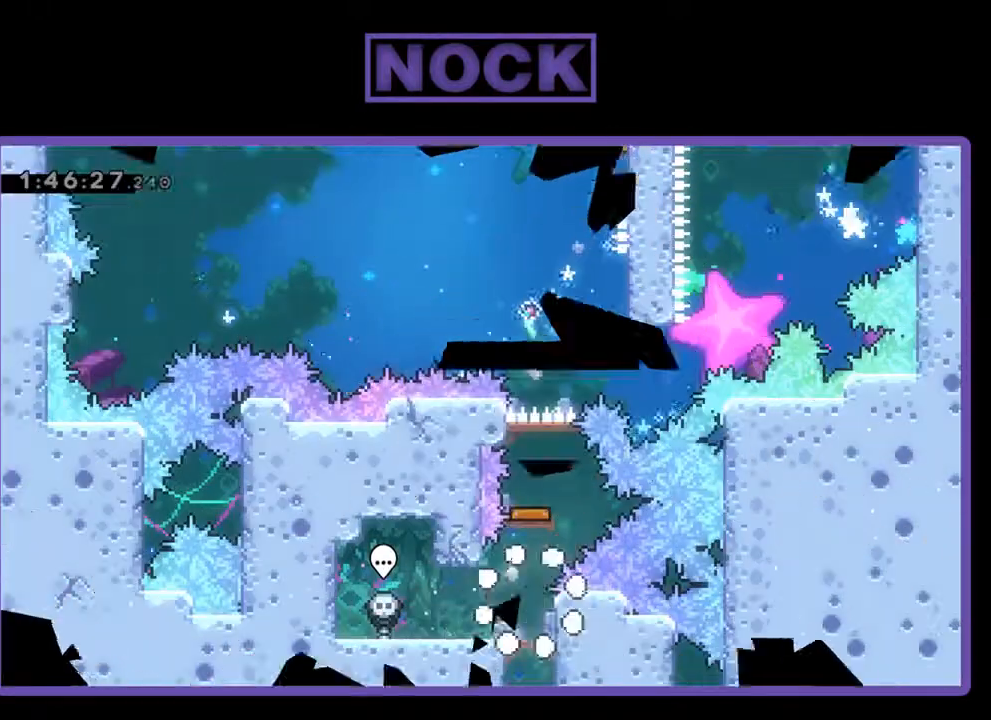
{"buttons": [], "left_stick": "center", "events": []}
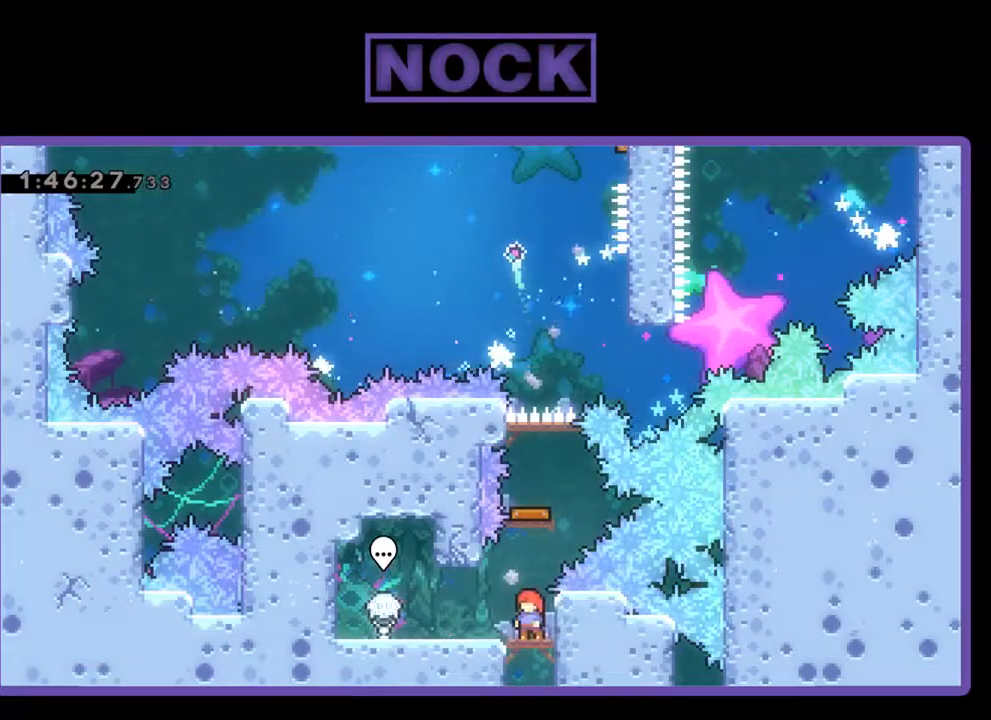
{"buttons": [], "left_stick": "center", "events": [[100, "CIRCLE", "down"], [133, "DPAD_UP", "down"], [333, "CIRCLE", "up"], [367, "DPAD_UP", "up"]]}
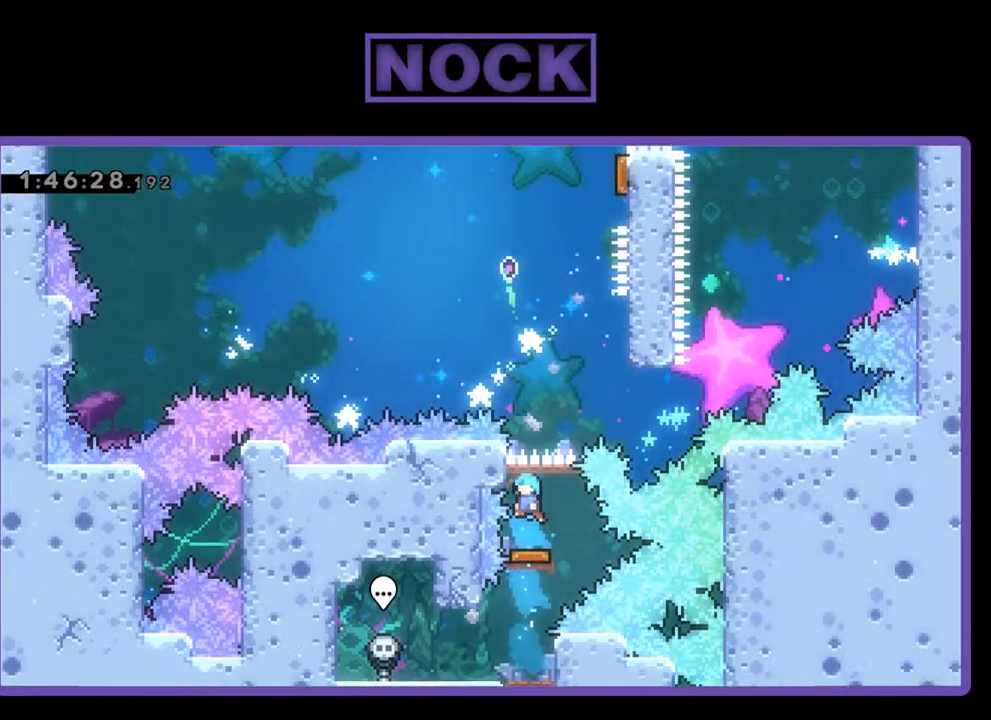
{"buttons": ["DPAD_UP", "DPAD_RIGHT"], "left_stick": "center", "events": [[100, "DPAD_RIGHT", "down"], [433, "DPAD_UP", "down"]]}
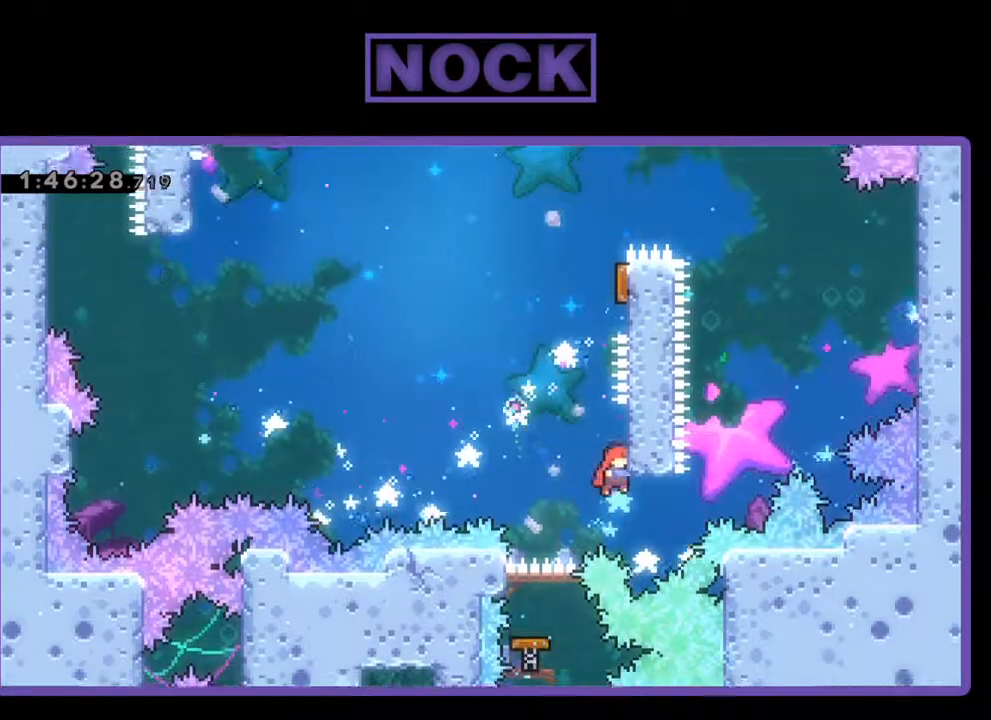
{"buttons": ["CIRCLE", "R2", "DPAD_UP"], "left_stick": "center", "events": [[100, "CROSS", "down"], [133, "DPAD_RIGHT", "up"], [233, "R2", "down"], [267, "CROSS", "up"], [400, "CIRCLE", "down"]]}
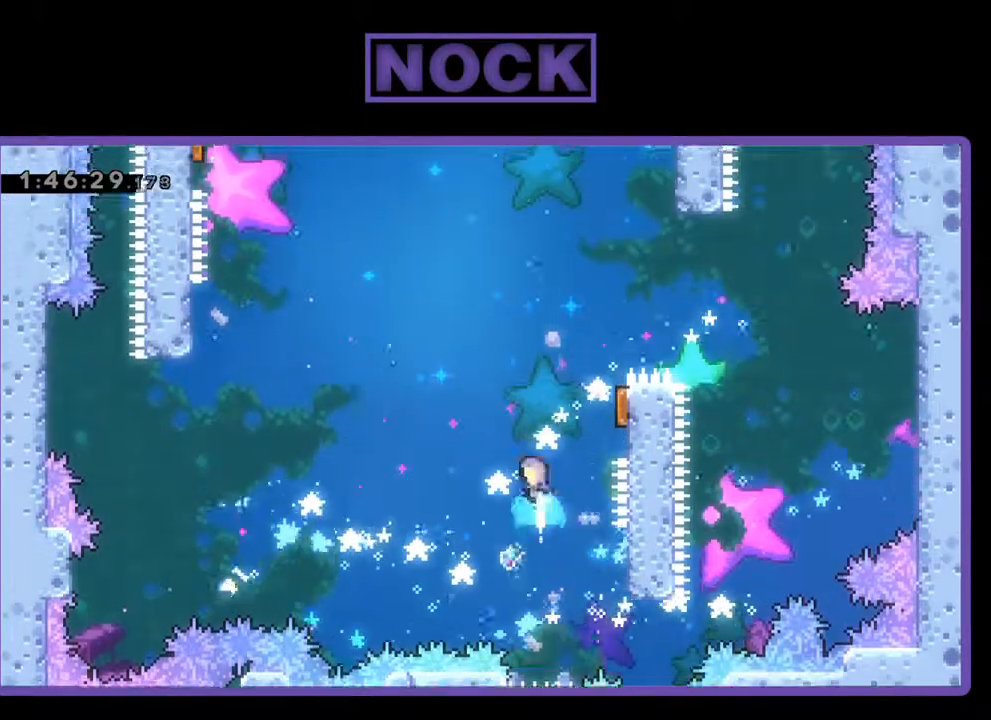
{"buttons": [], "left_stick": "center", "events": [[100, "DPAD_RIGHT", "down"], [133, "CIRCLE", "up"], [200, "DPAD_UP", "up"], [467, "DPAD_RIGHT", "up"], [467, "R2", "up"]]}
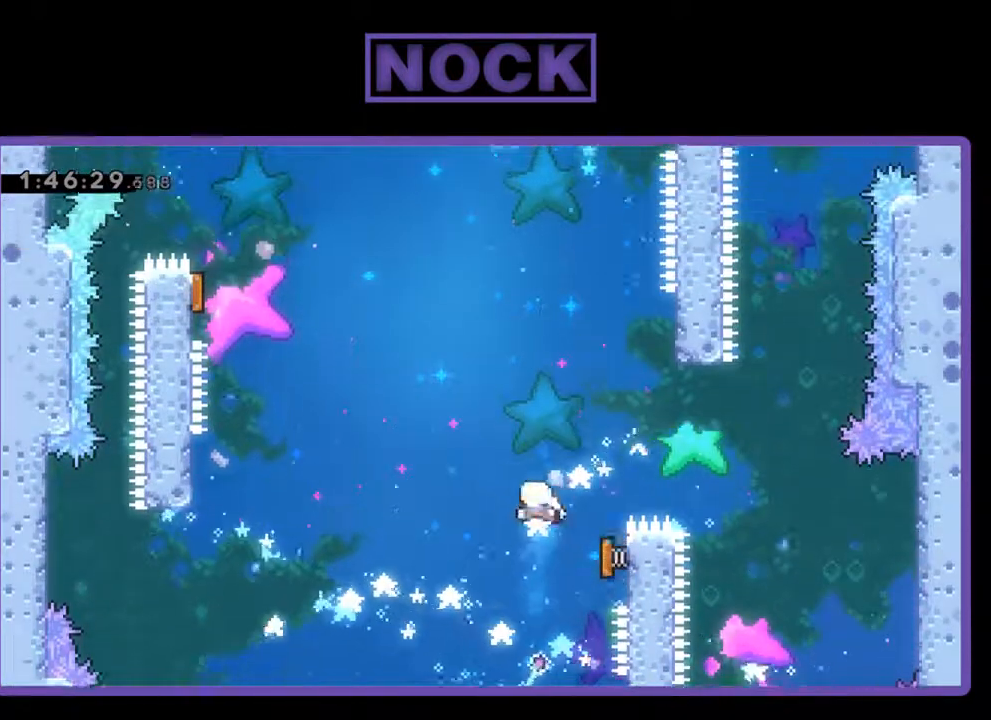
{"buttons": ["R2"], "left_stick": "center", "events": [[133, "DPAD_LEFT", "down"], [400, "DPAD_LEFT", "up"], [467, "R2", "down"]]}
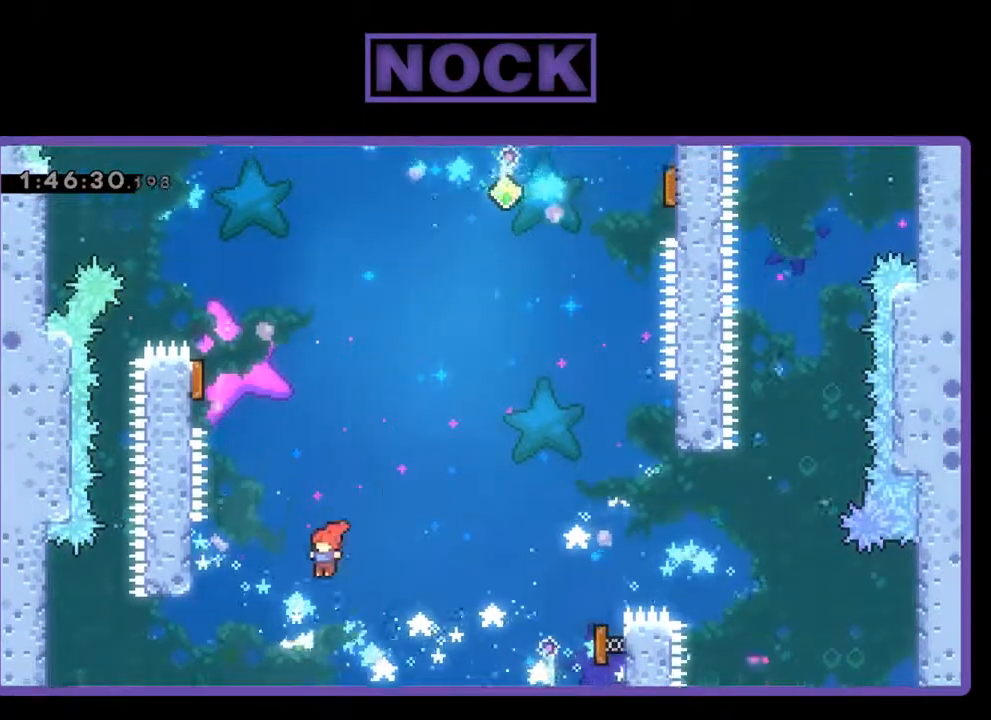
{"buttons": ["R2", "DPAD_UP", "DPAD_LEFT"], "left_stick": "center", "events": [[200, "DPAD_LEFT", "down"], [200, "DPAD_UP", "down"], [300, "CIRCLE", "down"], [500, "CIRCLE", "up"]]}
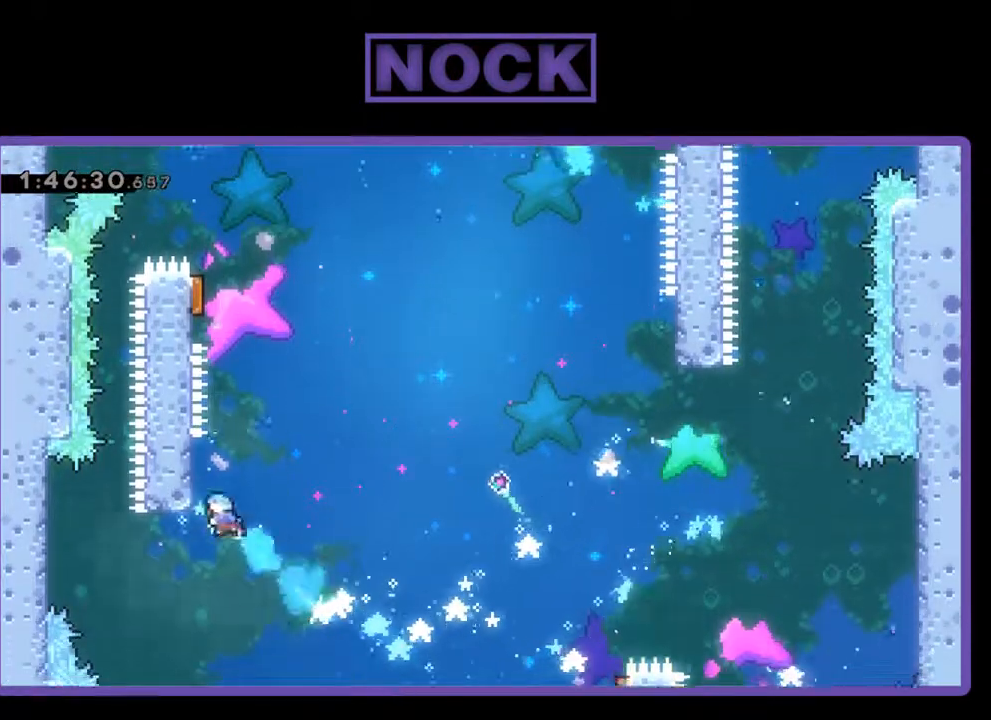
{"buttons": ["R2"], "left_stick": "center", "events": [[33, "CROSS", "down"], [133, "CIRCLE", "down"], [267, "CIRCLE", "up"], [267, "CROSS", "up"], [300, "DPAD_LEFT", "up"], [333, "DPAD_UP", "up"]]}
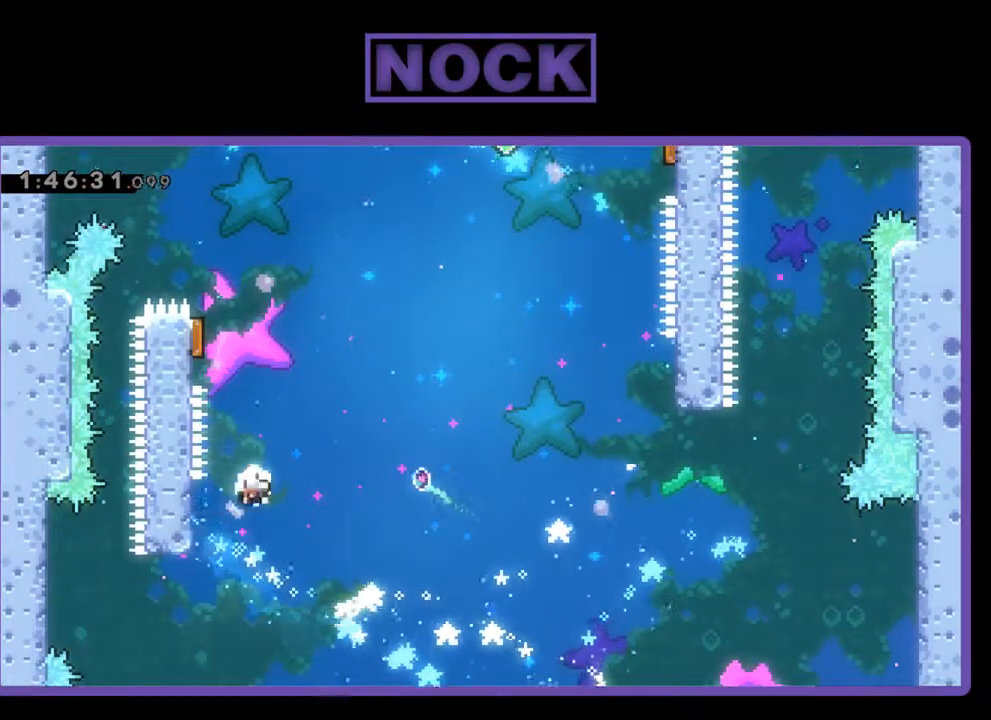
{"buttons": [], "left_stick": "center", "events": [[133, "DPAD_DOWN", "down"], [267, "R2", "up"], [300, "DPAD_DOWN", "up"]]}
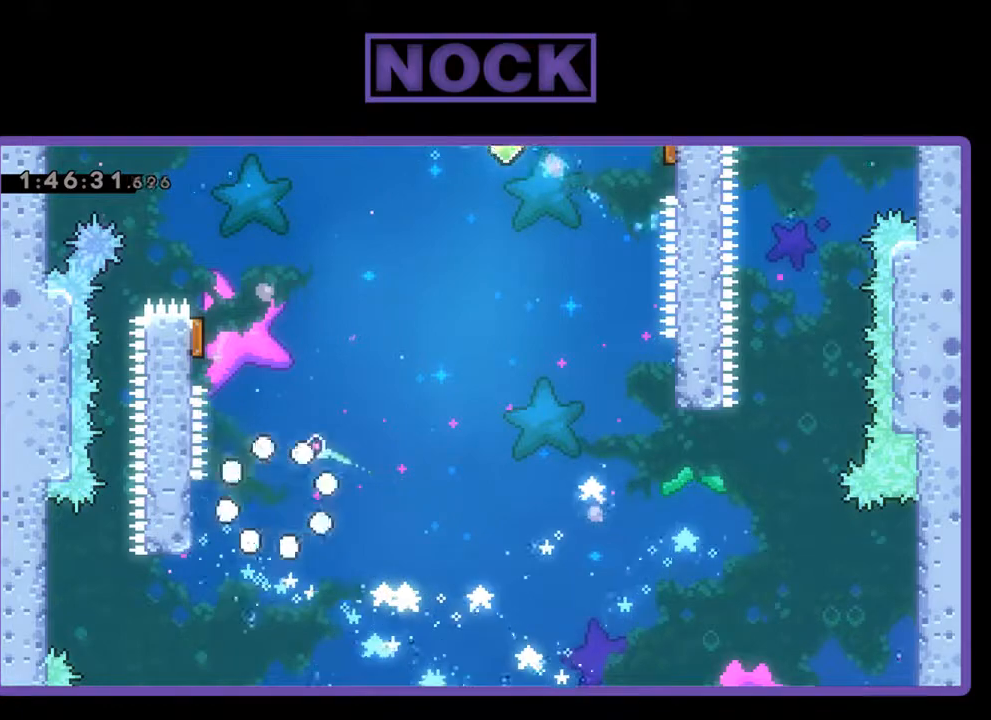
{"buttons": [], "left_stick": "center", "events": []}
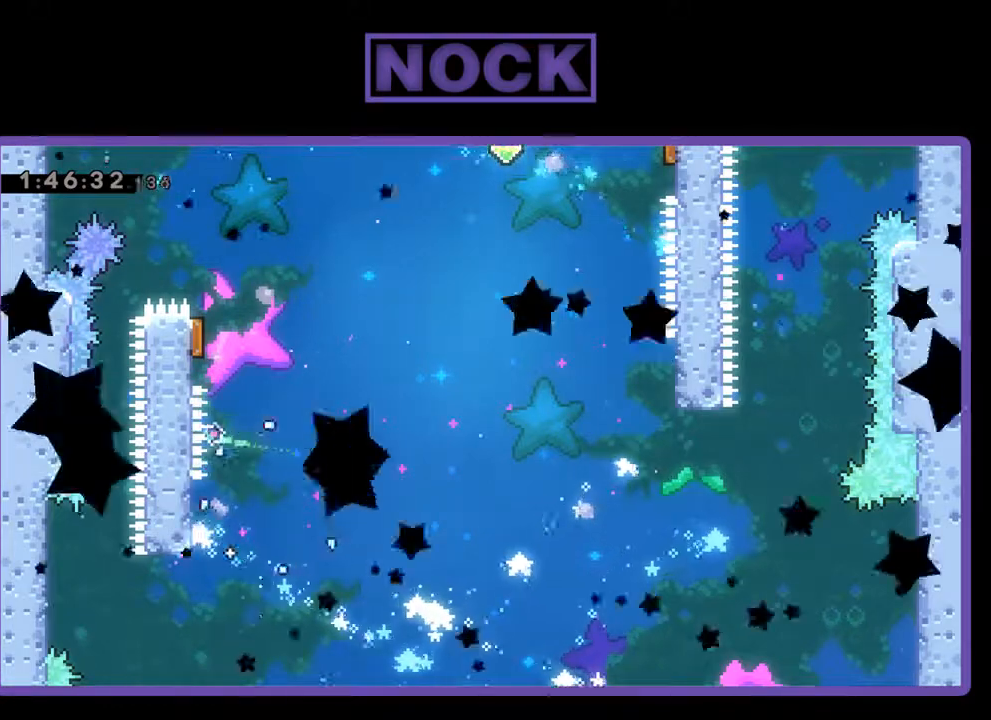
{"buttons": [], "left_stick": "center", "events": []}
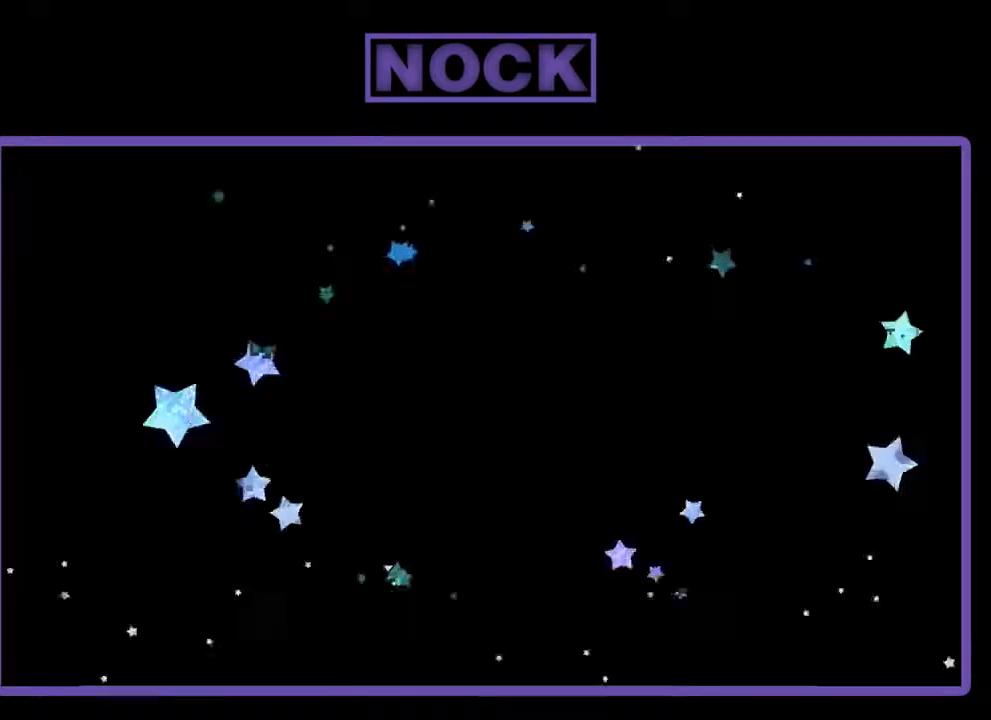
{"buttons": [], "left_stick": "center", "events": []}
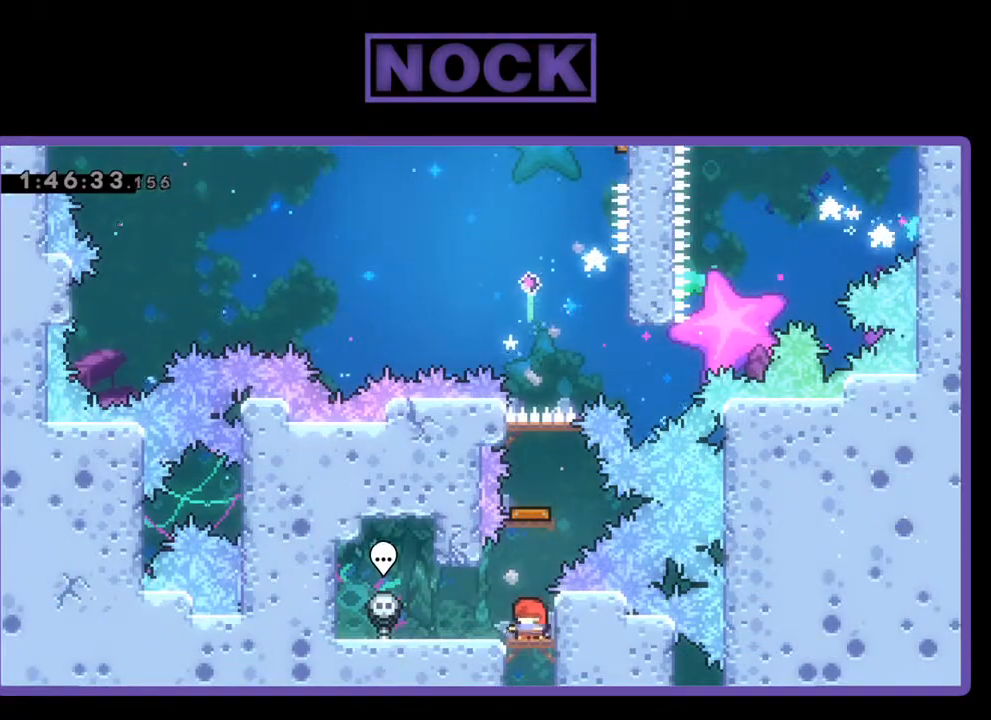
{"buttons": ["R2", "DPAD_UP"], "left_stick": "center", "events": [[167, "R2", "down"], [300, "CIRCLE", "down"], [300, "DPAD_UP", "down"], [467, "CIRCLE", "up"]]}
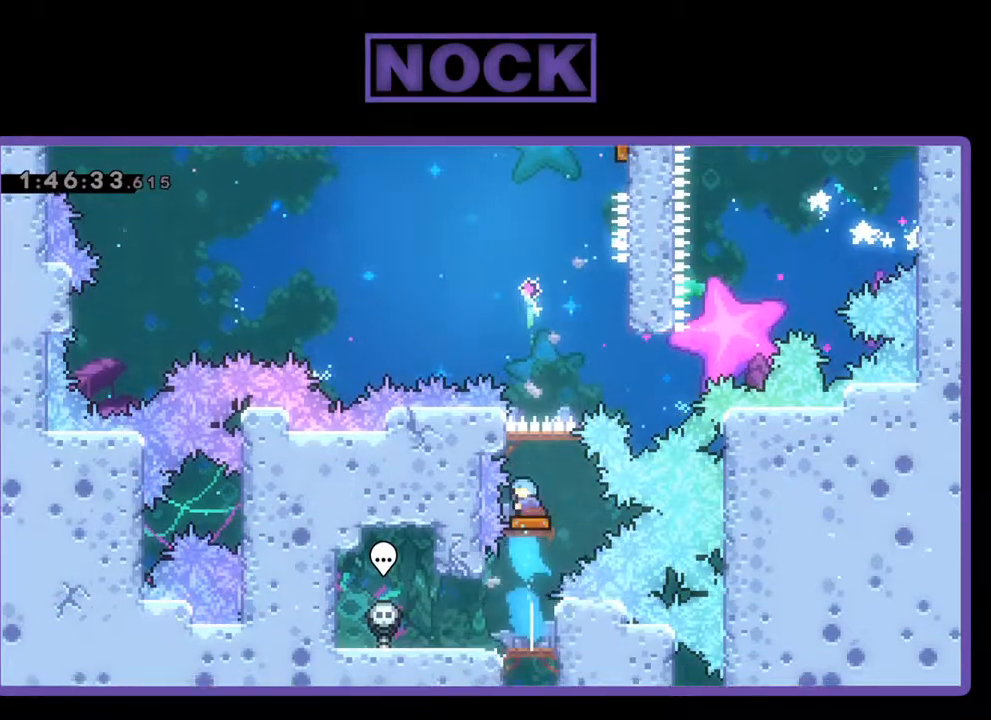
{"buttons": ["DPAD_RIGHT"], "left_stick": "center", "events": [[33, "DPAD_UP", "up"], [67, "R2", "up"], [400, "DPAD_RIGHT", "down"]]}
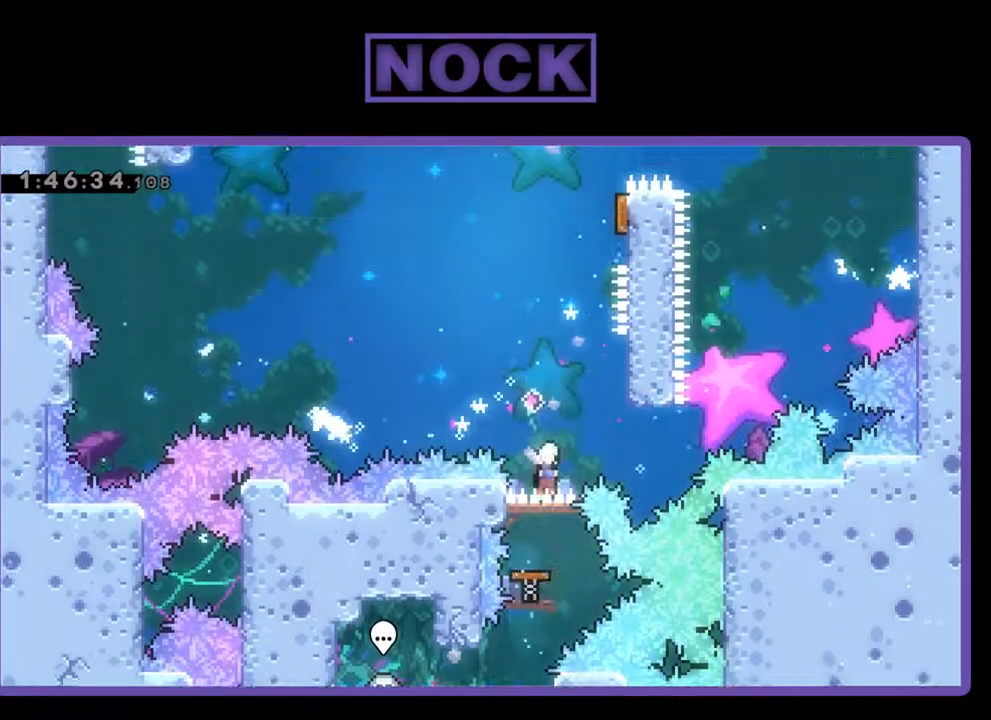
{"buttons": ["R2", "DPAD_LEFT"], "left_stick": "center", "events": [[100, "DPAD_UP", "down"], [300, "CROSS", "down"], [367, "R2", "down"], [400, "DPAD_RIGHT", "up"], [467, "DPAD_LEFT", "down"], [500, "CROSS", "up"], [500, "DPAD_UP", "up"]]}
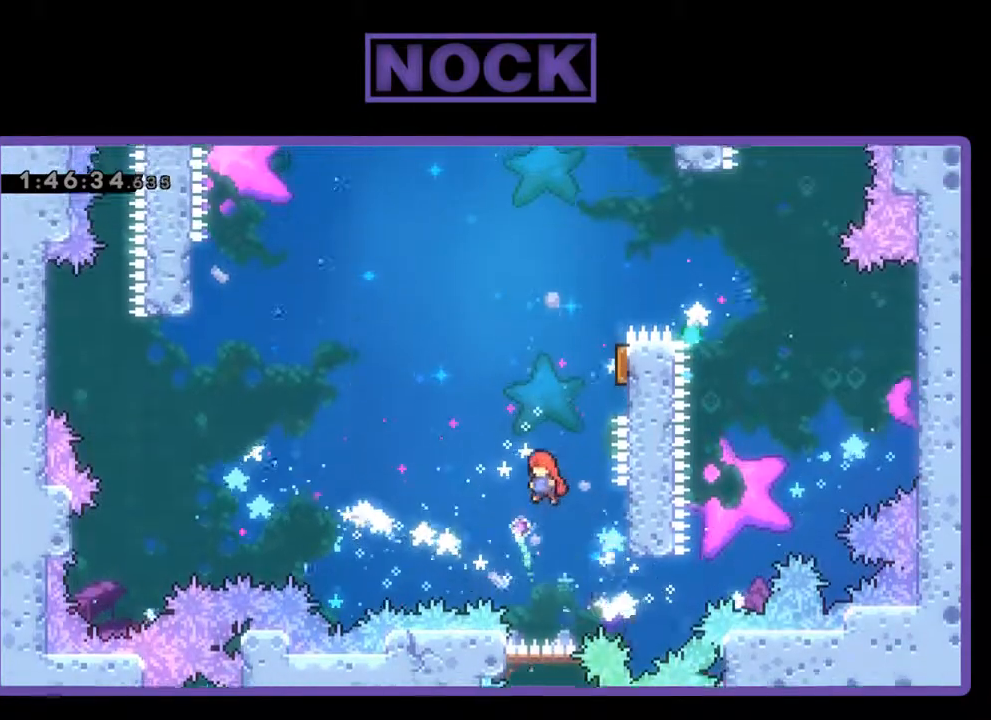
{"buttons": ["R2", "DPAD_RIGHT"], "left_stick": "center", "events": [[133, "DPAD_LEFT", "up"], [133, "DPAD_UP", "down"], [167, "DPAD_RIGHT", "down"], [200, "CIRCLE", "down"], [300, "DPAD_RIGHT", "up"], [400, "CIRCLE", "up"], [433, "DPAD_RIGHT", "down"], [500, "DPAD_UP", "up"]]}
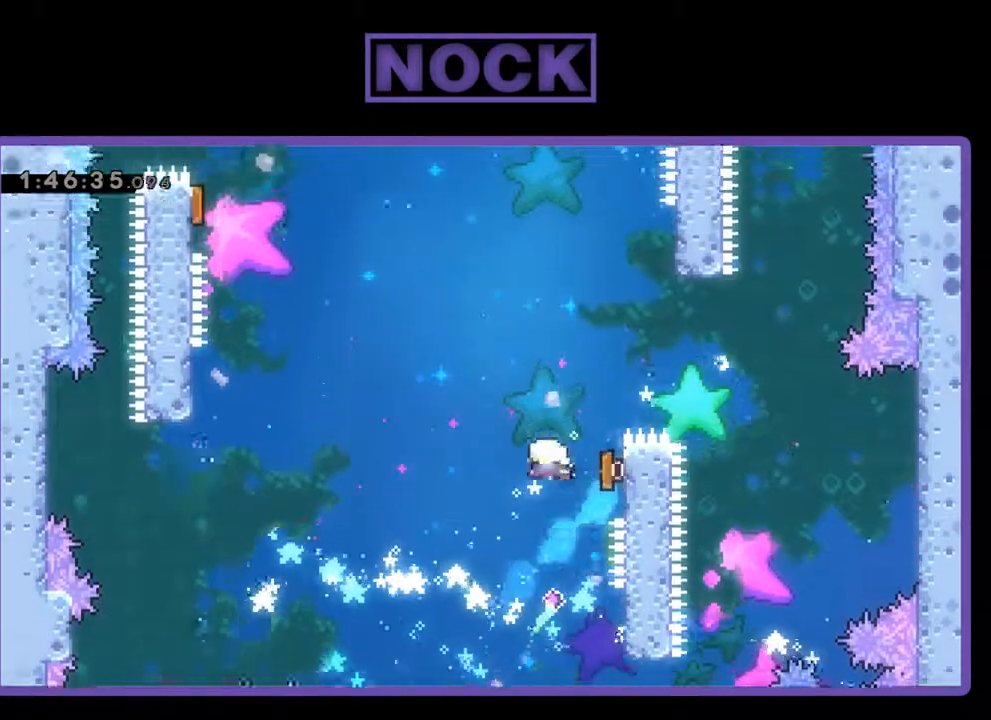
{"buttons": ["R2"], "left_stick": "center", "events": [[233, "DPAD_RIGHT", "up"], [333, "DPAD_LEFT", "down"], [500, "DPAD_LEFT", "up"]]}
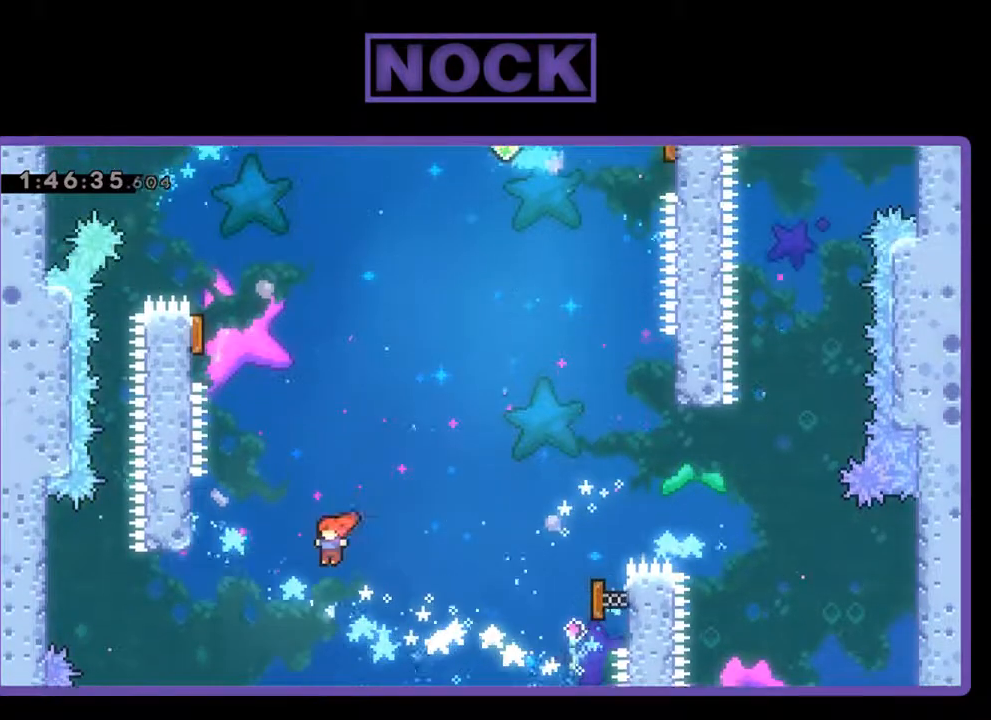
{"buttons": ["R2", "DPAD_LEFT"], "left_stick": "center", "events": [[133, "DPAD_LEFT", "down"], [167, "CIRCLE", "down"], [167, "DPAD_UP", "down"], [367, "CIRCLE", "up"], [467, "DPAD_UP", "up"]]}
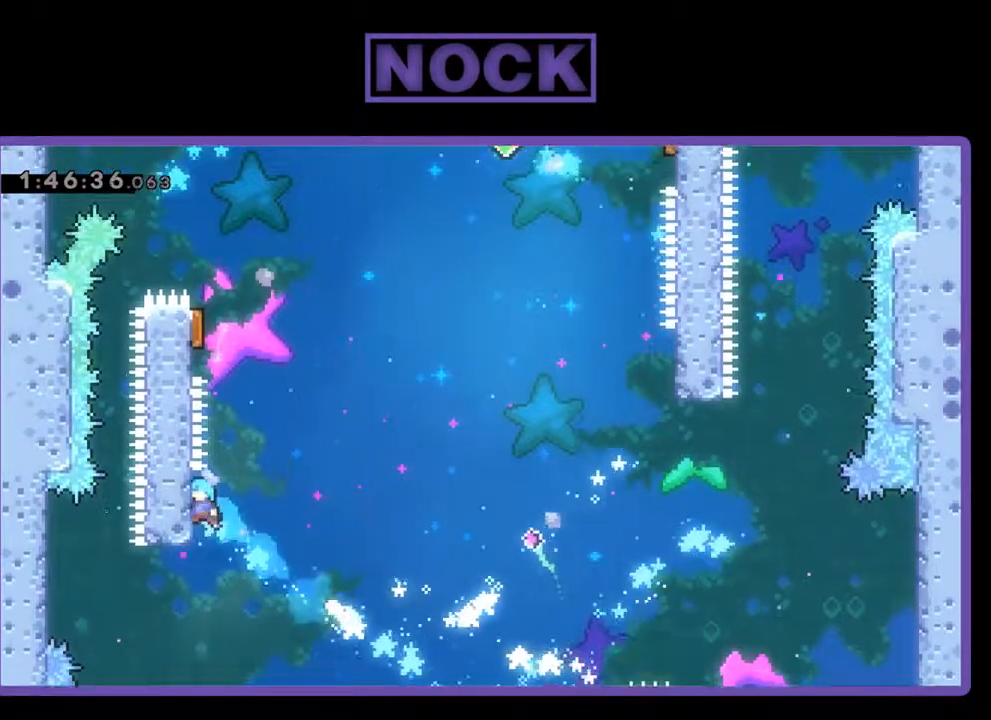
{"buttons": ["CROSS", "R2", "DPAD_UP", "DPAD_LEFT"], "left_stick": "center", "events": [[33, "DPAD_LEFT", "up"], [233, "DPAD_RIGHT", "down"], [367, "CROSS", "down"], [400, "DPAD_LEFT", "down"], [400, "DPAD_RIGHT", "up"], [400, "DPAD_UP", "down"]]}
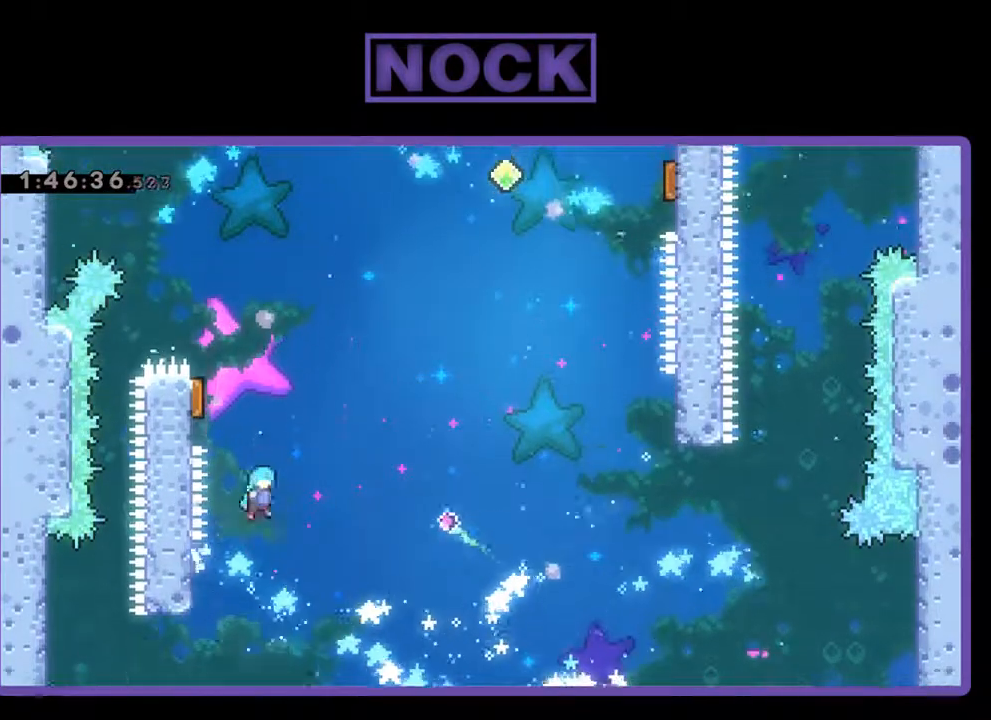
{"buttons": ["R2", "DPAD_RIGHT"], "left_stick": "center", "events": [[33, "CROSS", "up"], [433, "DPAD_LEFT", "up"], [467, "DPAD_RIGHT", "down"], [500, "DPAD_UP", "up"]]}
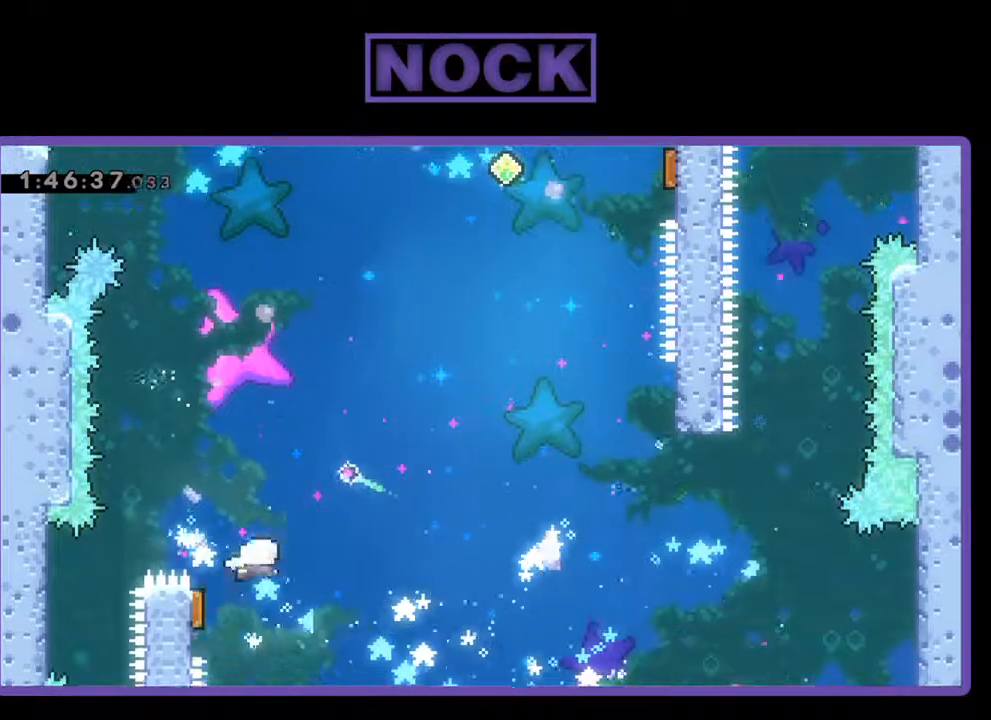
{"buttons": ["R2", "DPAD_UP", "DPAD_RIGHT"], "left_stick": "center", "events": [[267, "DPAD_UP", "down"]]}
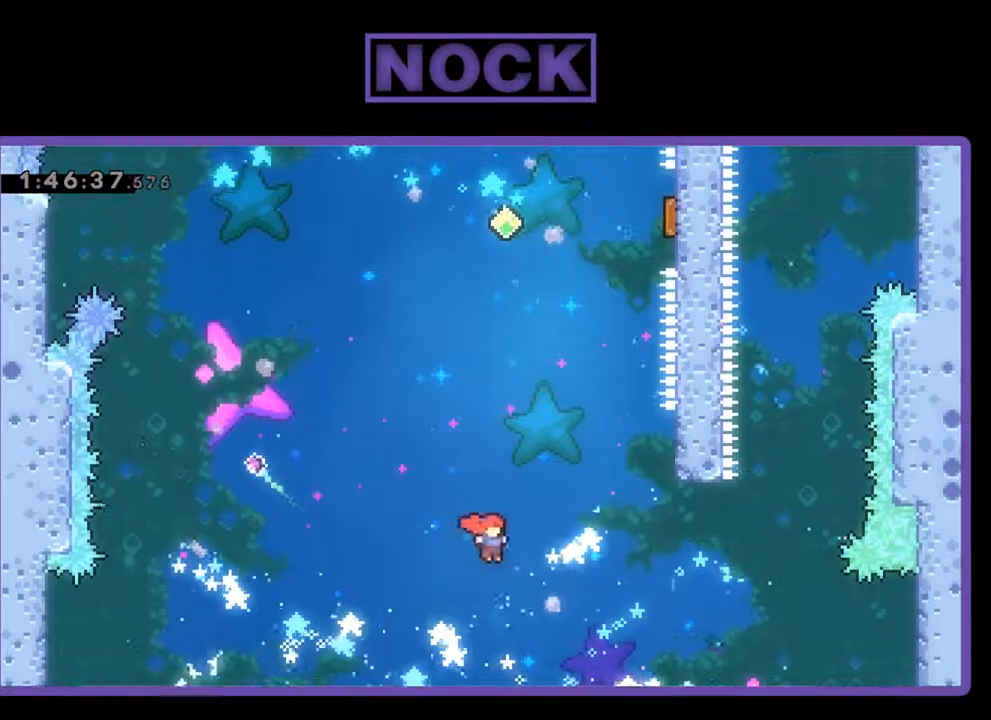
{"buttons": ["R2", "DPAD_RIGHT"], "left_stick": "center", "events": [[33, "CIRCLE", "down"], [300, "DPAD_UP", "up"], [333, "CIRCLE", "up"]]}
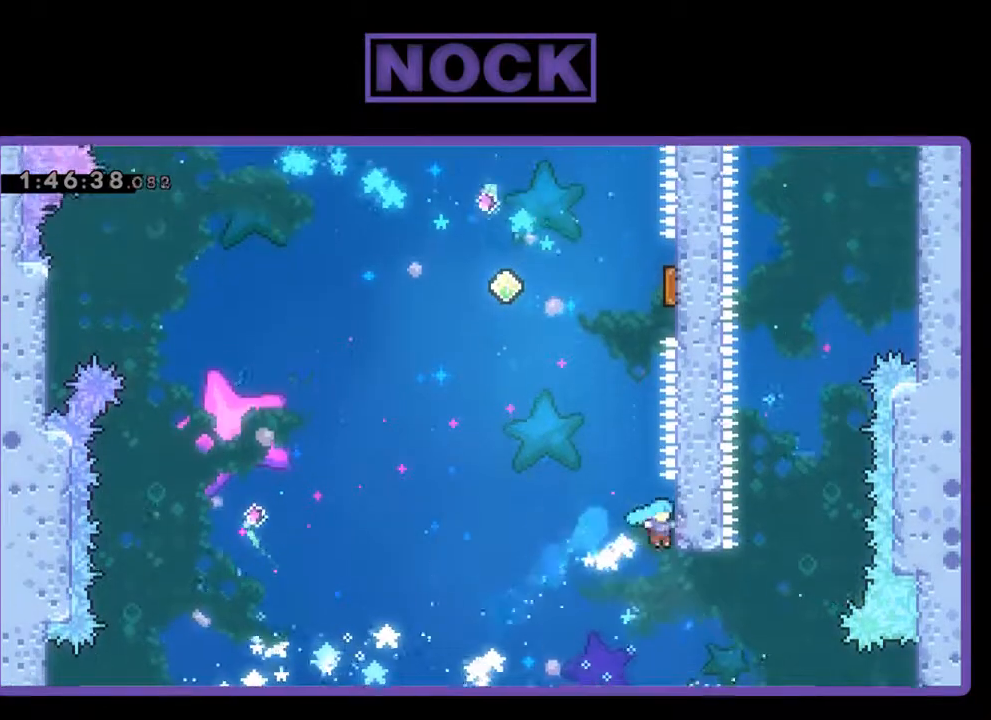
{"buttons": ["R2", "DPAD_UP"], "left_stick": "center", "events": [[100, "DPAD_RIGHT", "up"], [500, "DPAD_UP", "down"]]}